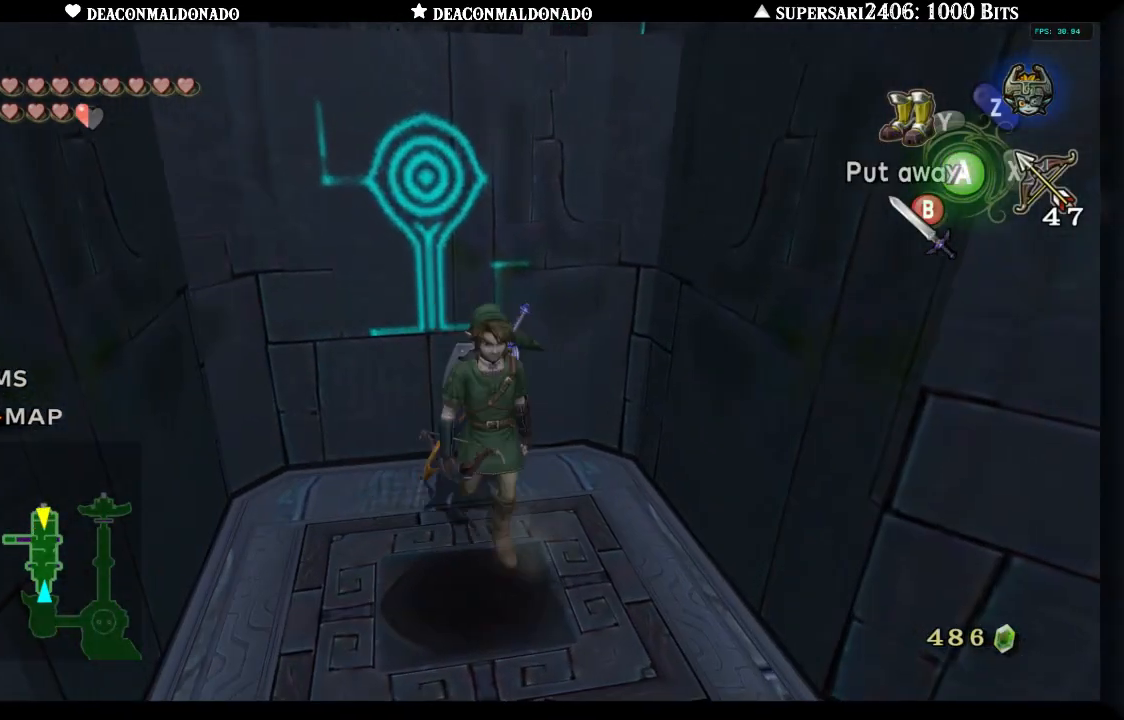
Gameplay with a controller (Nintendo layout); each line is a JSON object with the inputs held at the frame after it (dt_ms = milliseconds from this image to that frame). "events" lists button and stick changes between this image and that frame as [ms after this image, input, new state], when the widget could be followed in between. Not read: DPAD_UP L3 R1 R3.
{"dt_ms": 500, "buttons": [], "left_stick": "center", "right_stick": "center", "events": [[200, "L1", "down"], [417, "L1", "up"]]}
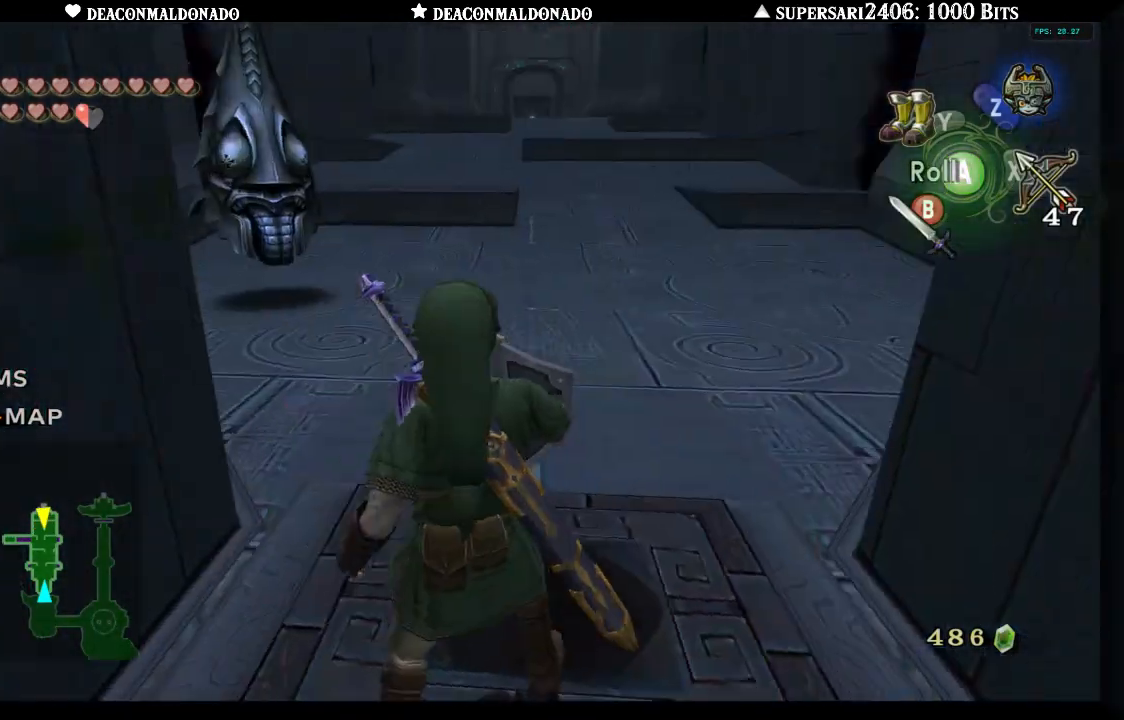
{"dt_ms": 500, "buttons": [], "left_stick": "up-left", "right_stick": "center", "events": [[67, "left_stick", "up"], [350, "left_stick", "up-left"]]}
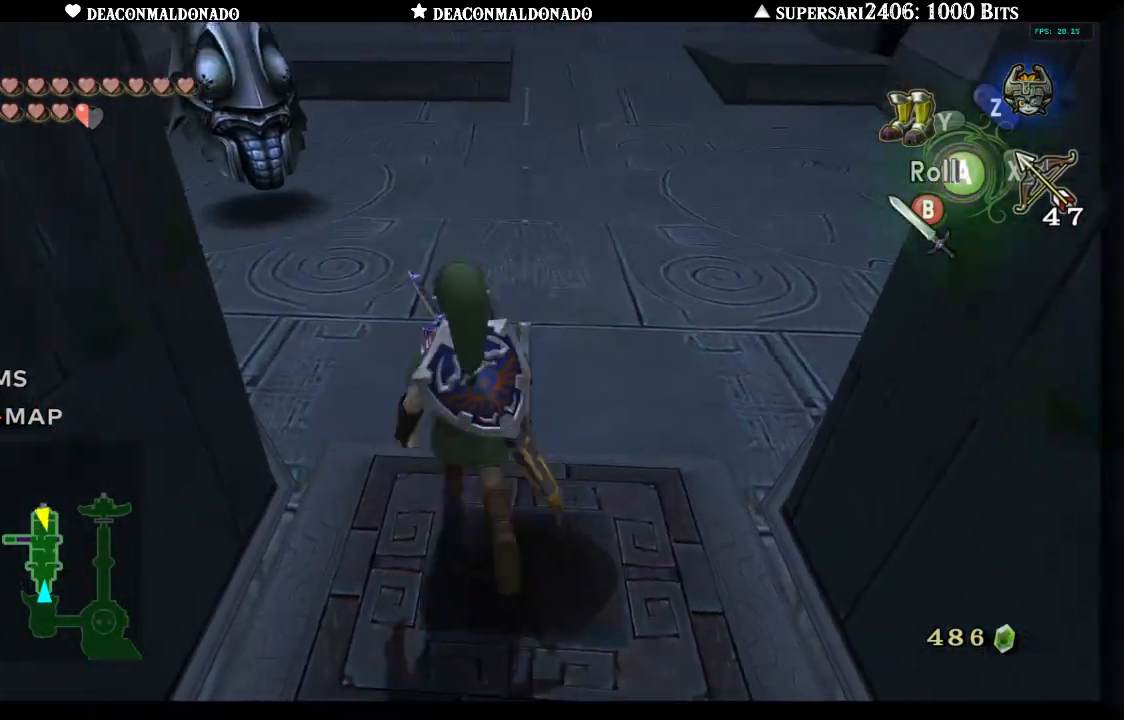
{"dt_ms": 500, "buttons": ["L1"], "left_stick": "up", "right_stick": "center", "events": [[183, "left_stick", "up"], [433, "L1", "down"]]}
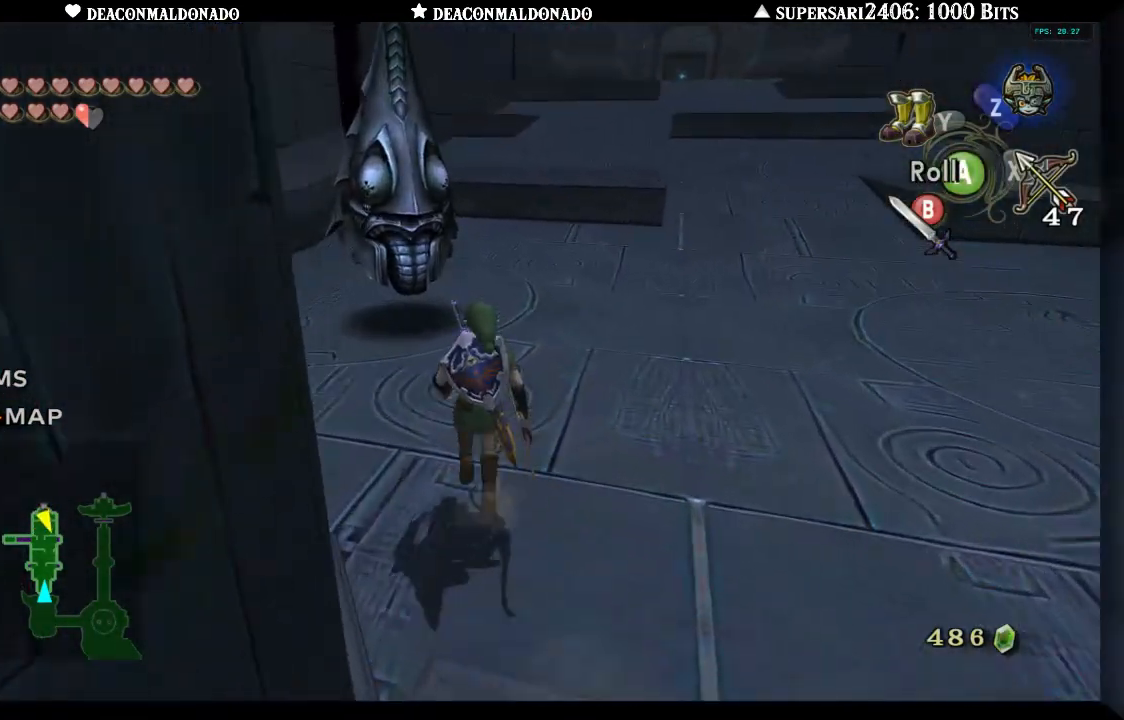
{"dt_ms": 1000, "buttons": [], "left_stick": "up-right", "right_stick": "center", "events": [[483, "L1", "up"], [550, "left_stick", "up-right"]]}
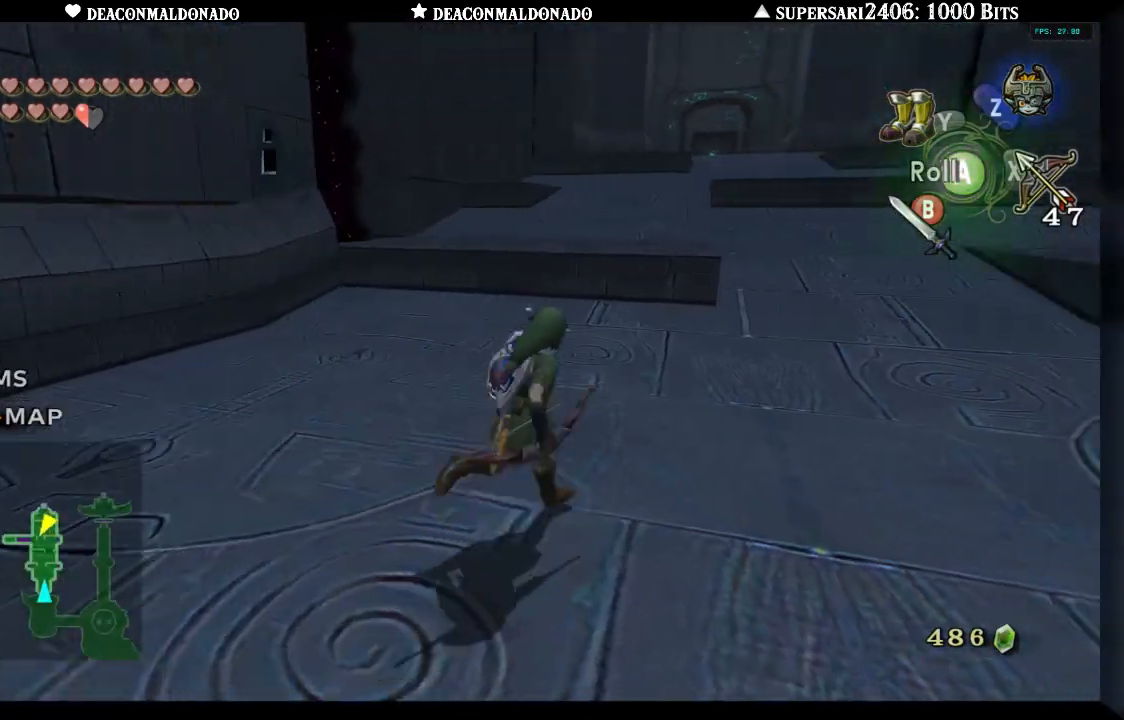
{"dt_ms": 500, "buttons": ["A"], "left_stick": "up", "right_stick": "center", "events": [[250, "left_stick", "up"], [400, "A", "down"]]}
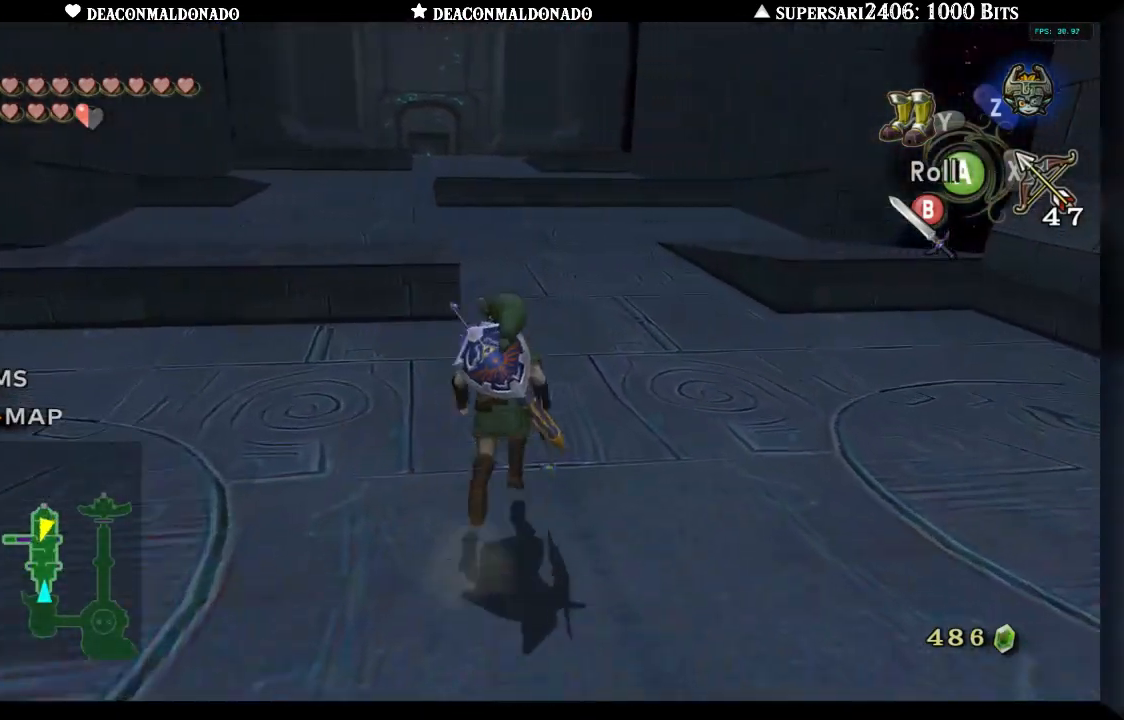
{"dt_ms": 500, "buttons": [], "left_stick": "left", "right_stick": "right", "events": [[83, "A", "up"], [300, "right_stick", "right"], [467, "left_stick", "left"]]}
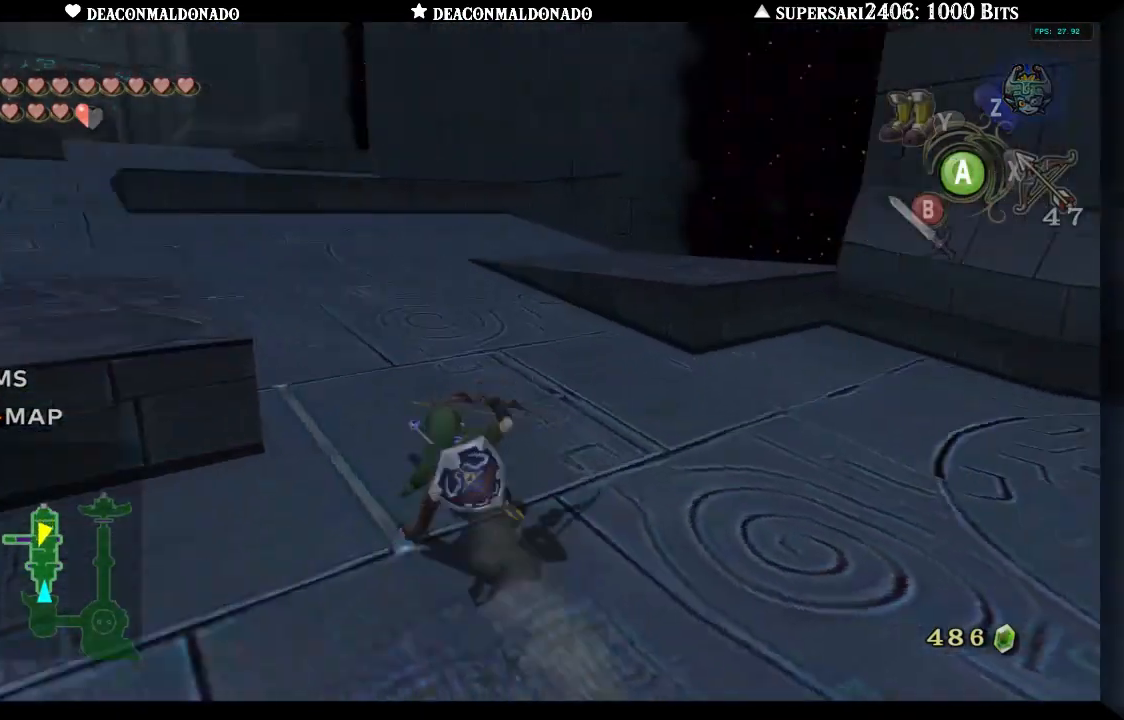
{"dt_ms": 500, "buttons": [], "left_stick": "up", "right_stick": "right", "events": [[133, "left_stick", "down"], [183, "left_stick", "down-right"], [283, "left_stick", "right"], [383, "left_stick", "up-right"], [483, "left_stick", "up"]]}
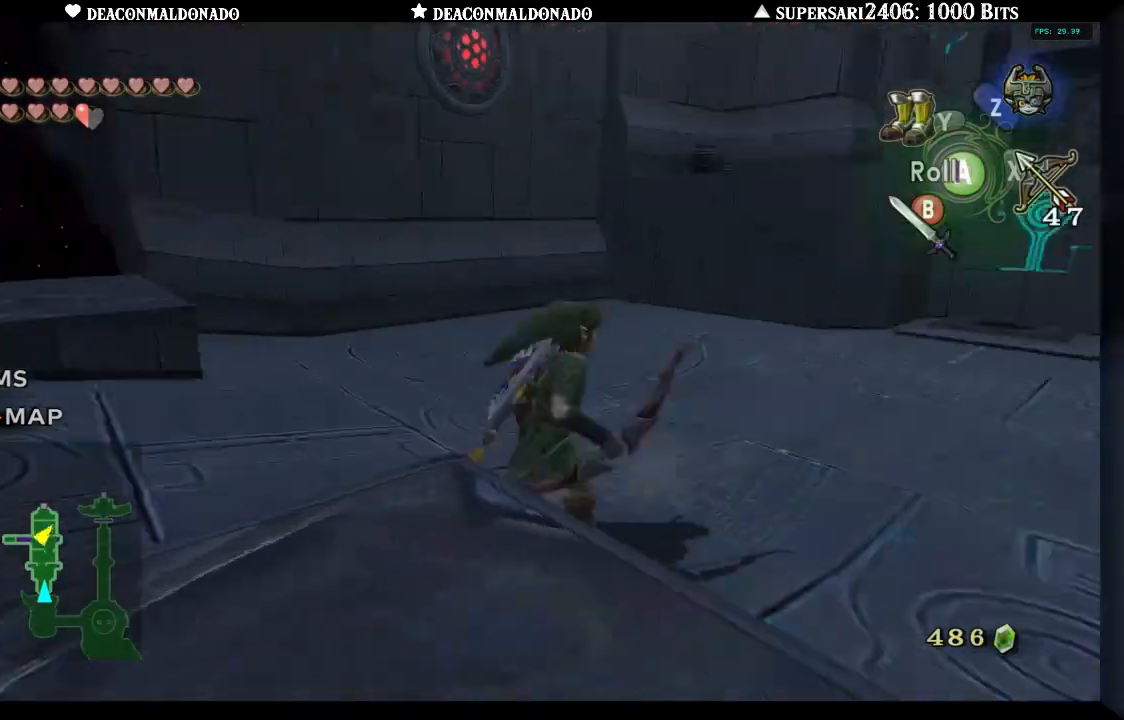
{"dt_ms": 500, "buttons": [], "left_stick": "right", "right_stick": "center", "events": [[167, "left_stick", "left"], [300, "left_stick", "down"], [333, "right_stick", "center"], [417, "left_stick", "right"]]}
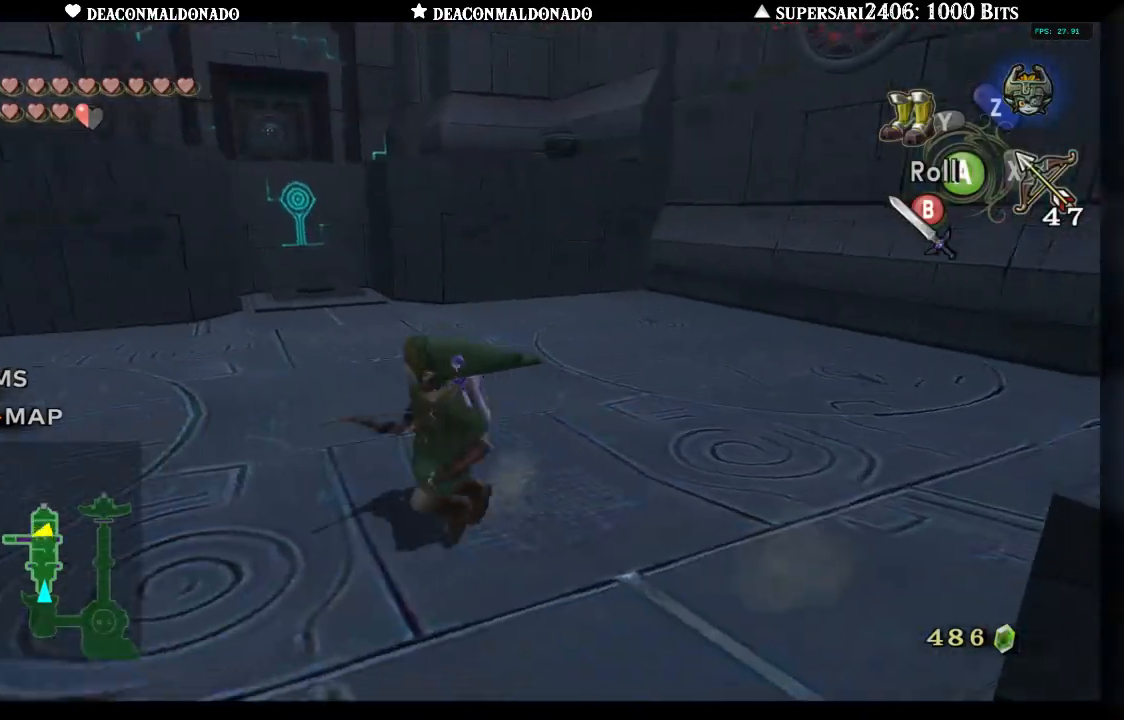
{"dt_ms": 500, "buttons": [], "left_stick": "down-right", "right_stick": "center", "events": [[33, "left_stick", "up-right"], [200, "left_stick", "up-left"], [200, "right_stick", "right"], [333, "left_stick", "down-left"], [367, "right_stick", "center"], [433, "left_stick", "down-right"]]}
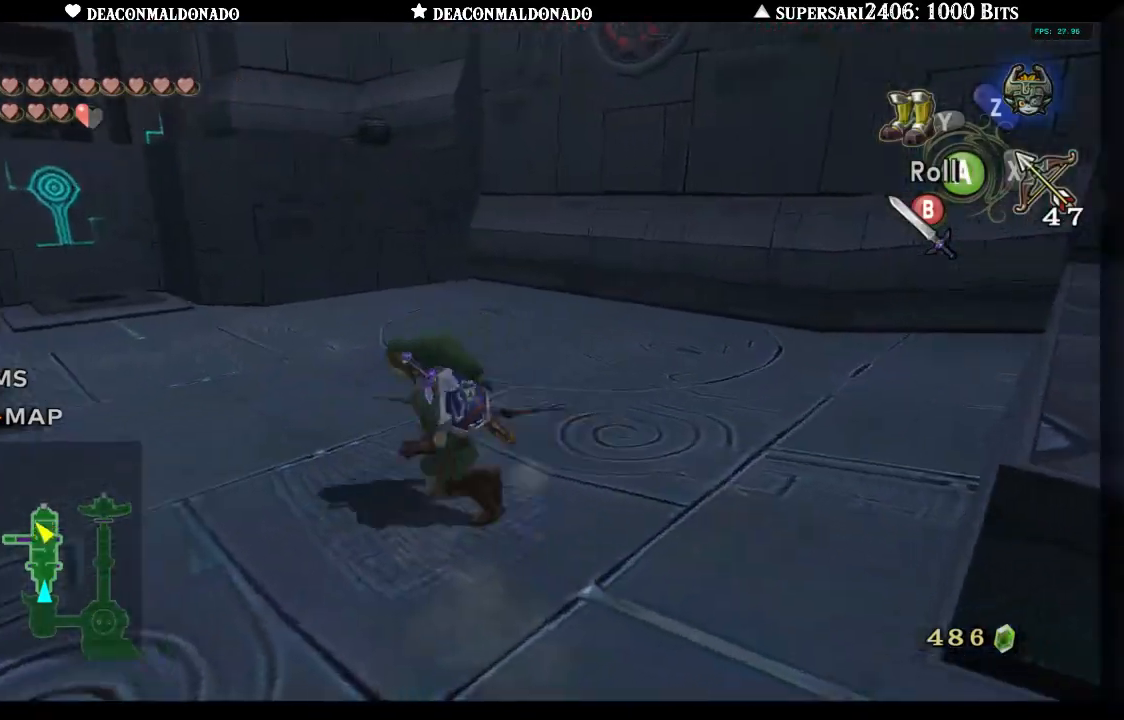
{"dt_ms": 1000, "buttons": ["L1"], "left_stick": "up-left", "right_stick": "center", "events": [[117, "left_stick", "right"], [117, "right_stick", "left"], [250, "left_stick", "up"], [433, "left_stick", "up-left"], [450, "right_stick", "up-left"], [550, "right_stick", "center"], [983, "L1", "down"]]}
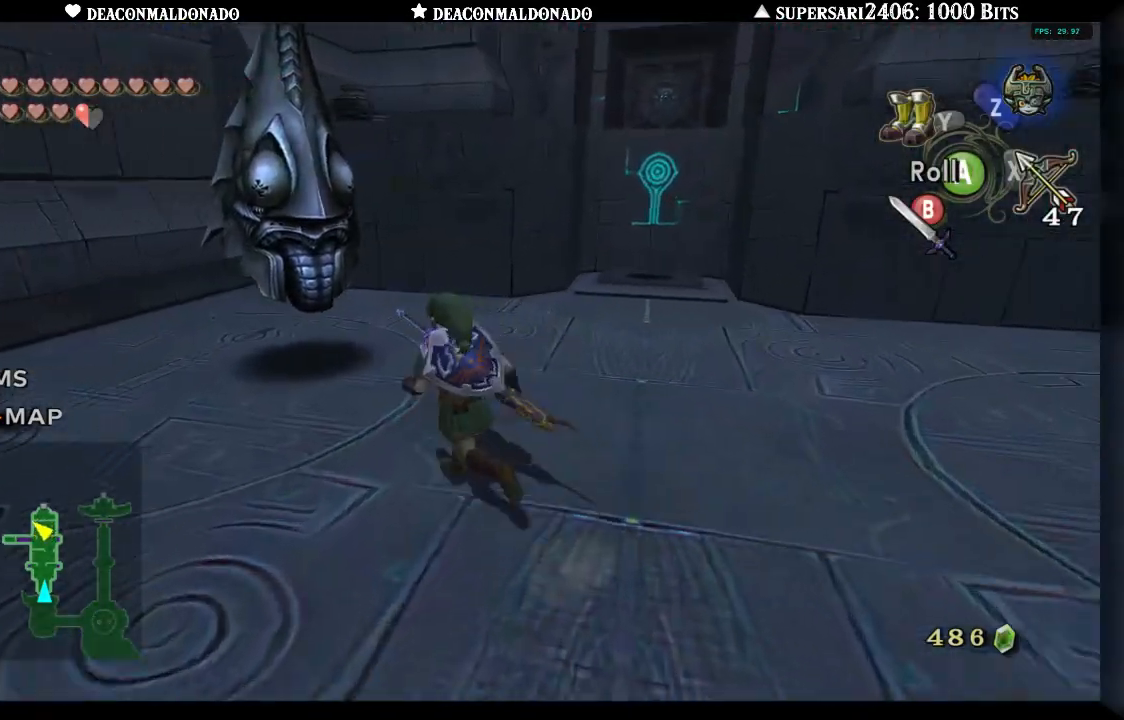
{"dt_ms": 500, "buttons": ["B", "L1"], "left_stick": "up", "right_stick": "center", "events": [[133, "B", "down"], [233, "B", "up"], [233, "left_stick", "up"], [300, "B", "down"], [400, "B", "up"], [467, "B", "down"]]}
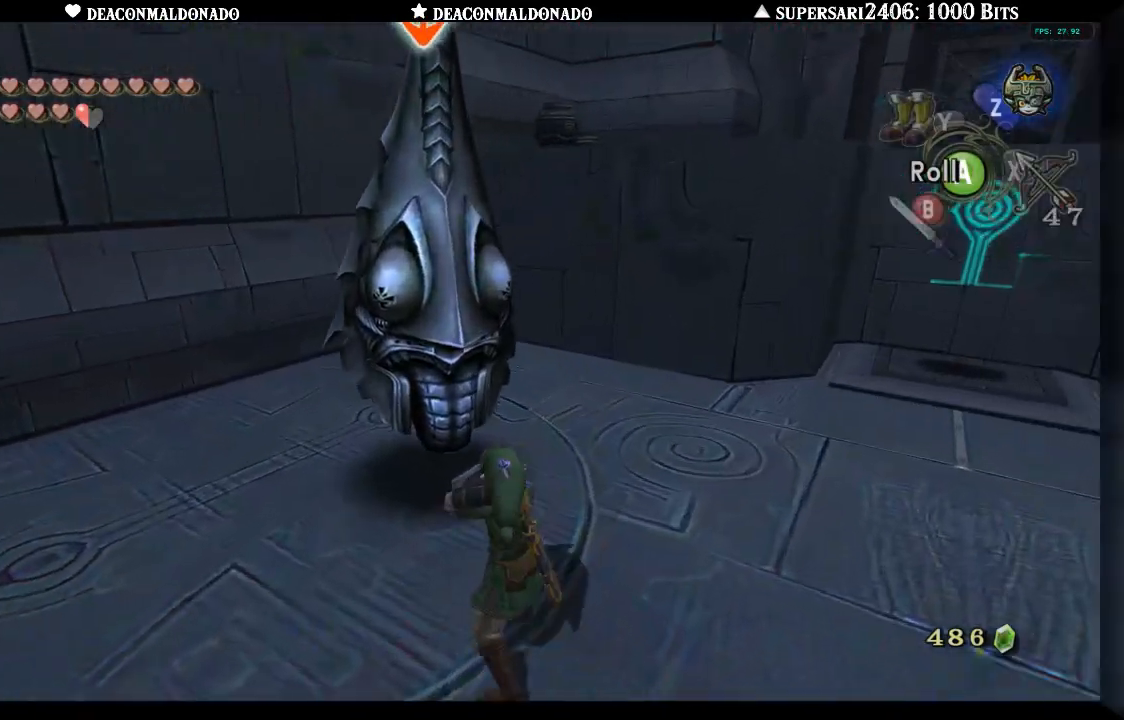
{"dt_ms": 500, "buttons": ["L1"], "left_stick": "up", "right_stick": "center", "events": [[50, "B", "up"], [117, "B", "down"], [217, "B", "up"], [317, "B", "down"], [400, "B", "up"]]}
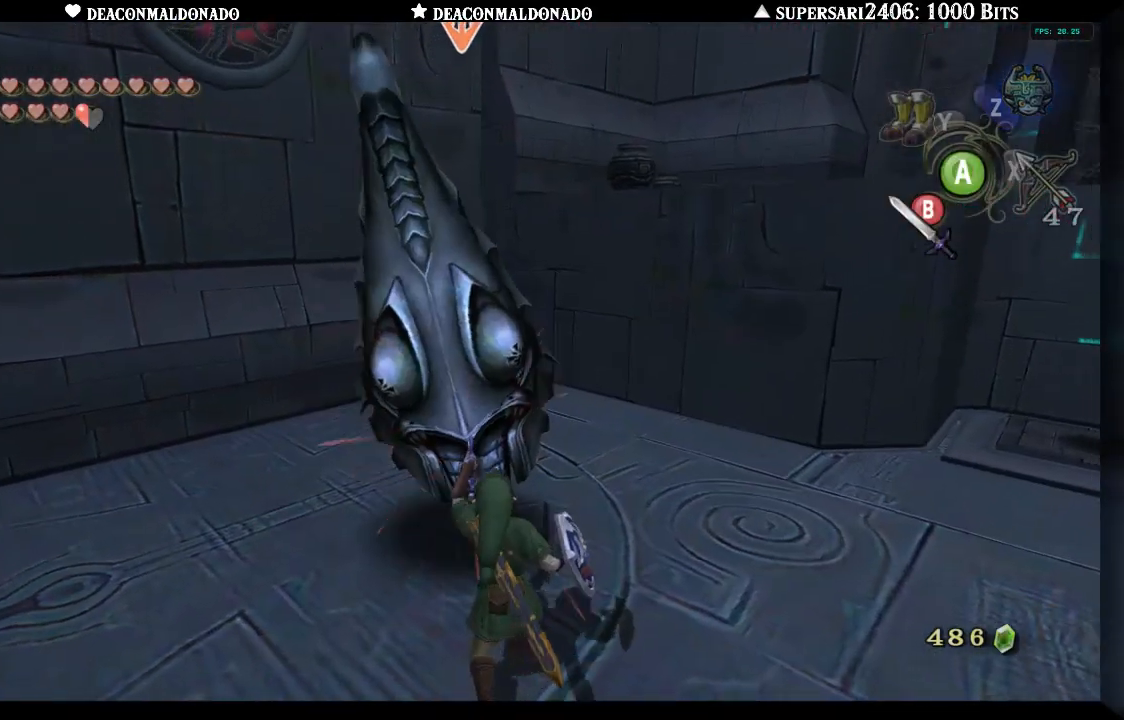
{"dt_ms": 500, "buttons": ["B", "L1"], "left_stick": "up", "right_stick": "center", "events": [[33, "B", "down"], [100, "B", "up"], [200, "B", "down"], [283, "B", "up"], [350, "B", "down"], [433, "B", "up"], [500, "B", "down"]]}
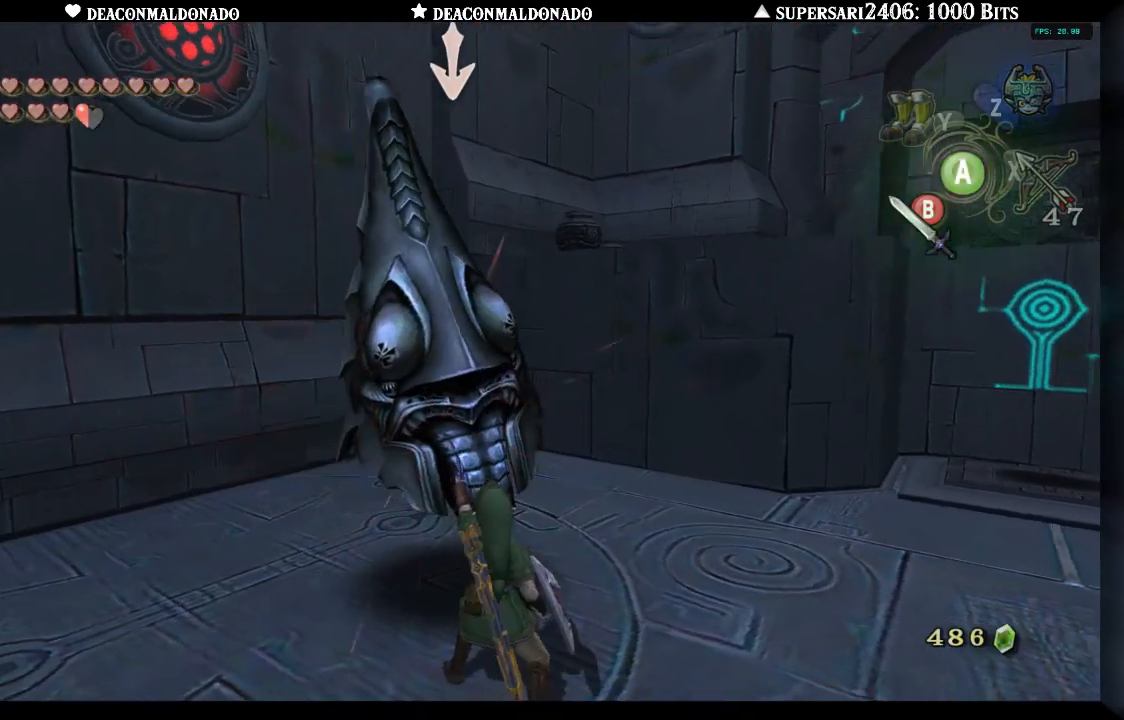
{"dt_ms": 500, "buttons": ["L1"], "left_stick": "up", "right_stick": "center", "events": [[100, "B", "up"], [167, "B", "down"], [250, "B", "up"], [333, "B", "down"], [433, "B", "up"]]}
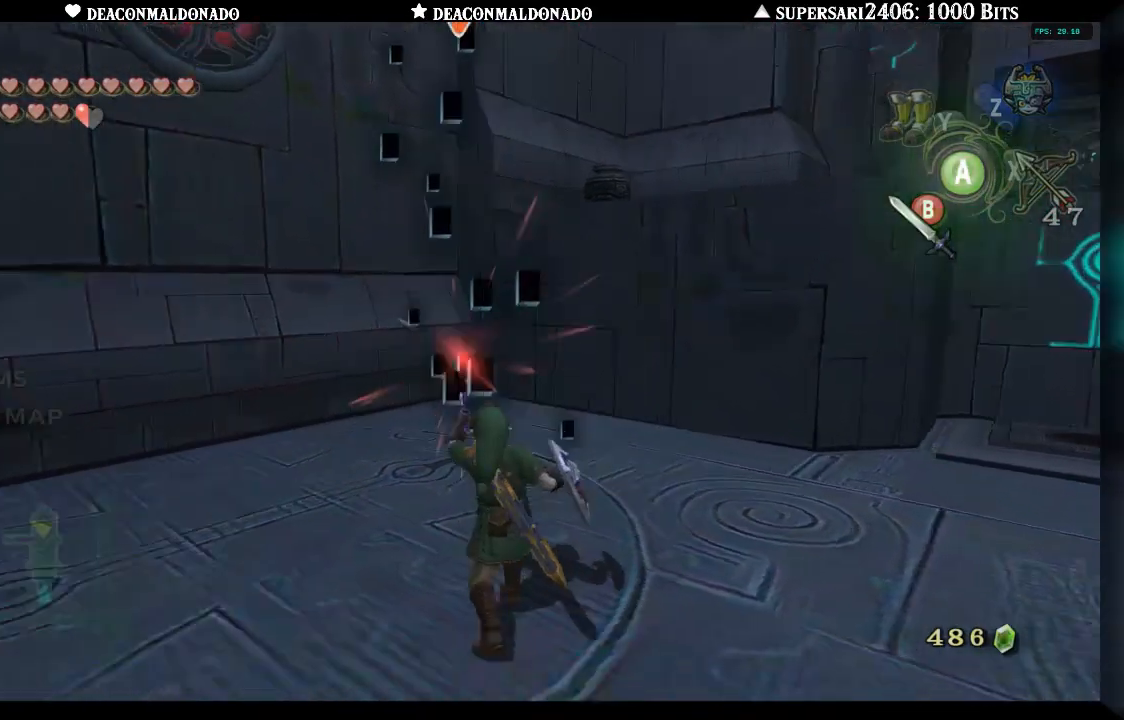
{"dt_ms": 500, "buttons": [], "left_stick": "center", "right_stick": "center", "events": [[317, "L1", "up"], [350, "left_stick", "center"]]}
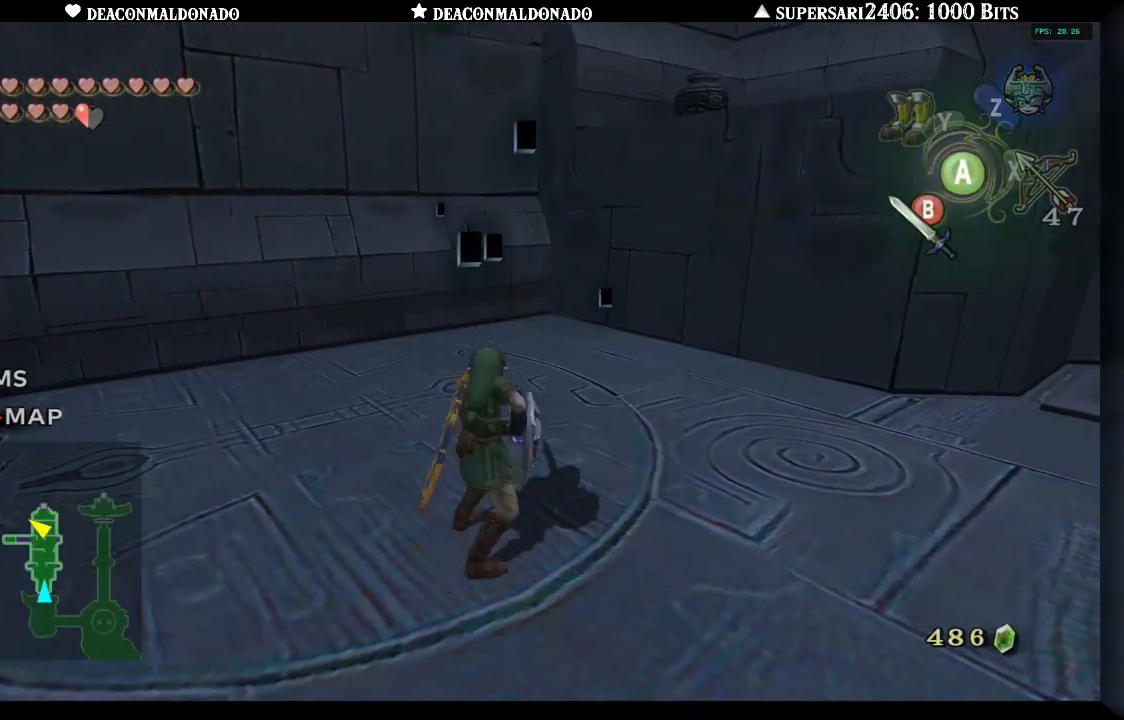
{"dt_ms": 500, "buttons": [], "left_stick": "down-right", "right_stick": "right", "events": [[100, "right_stick", "right"], [117, "left_stick", "left"], [317, "left_stick", "down"], [383, "left_stick", "down-right"]]}